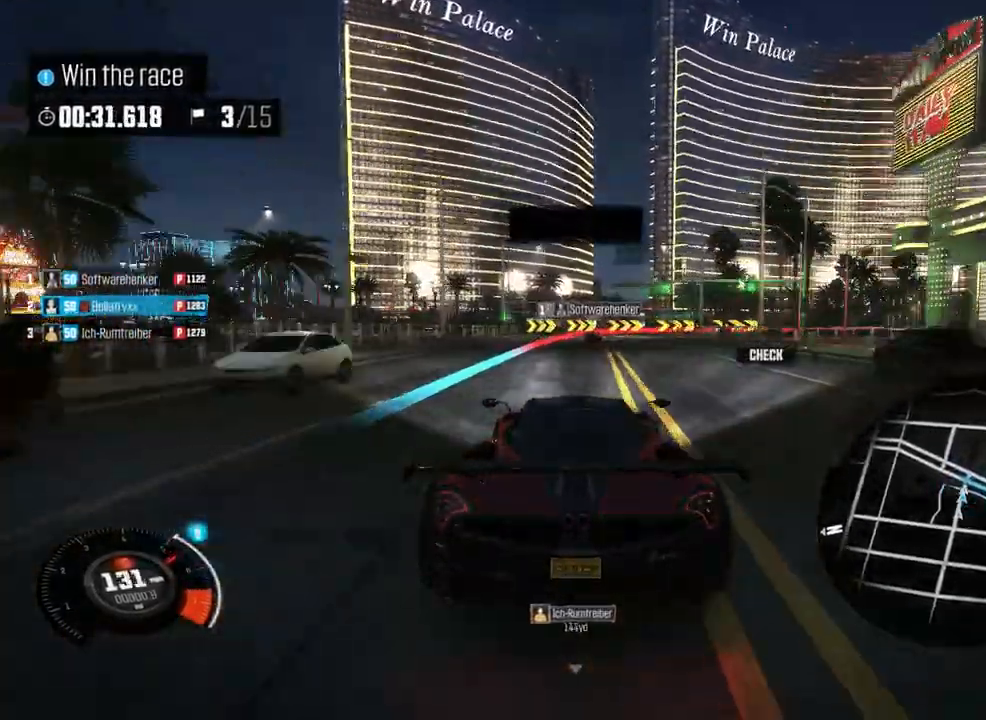
Gameplay with a controller (Xbox layout); each line is a JSON object with the inputs held at the frame after it (dt_ms = milliseconds from this image to that frame). "events" lists button and stick changes between this image and that frame as [ms after this image, input, new state], when the widget could be followed in between. Not read: L1 L3 R1 R3 right_stick.
{"dt_ms": 500, "buttons": ["R2"], "left_stick": "center", "events": [[250, "R2", "down"]]}
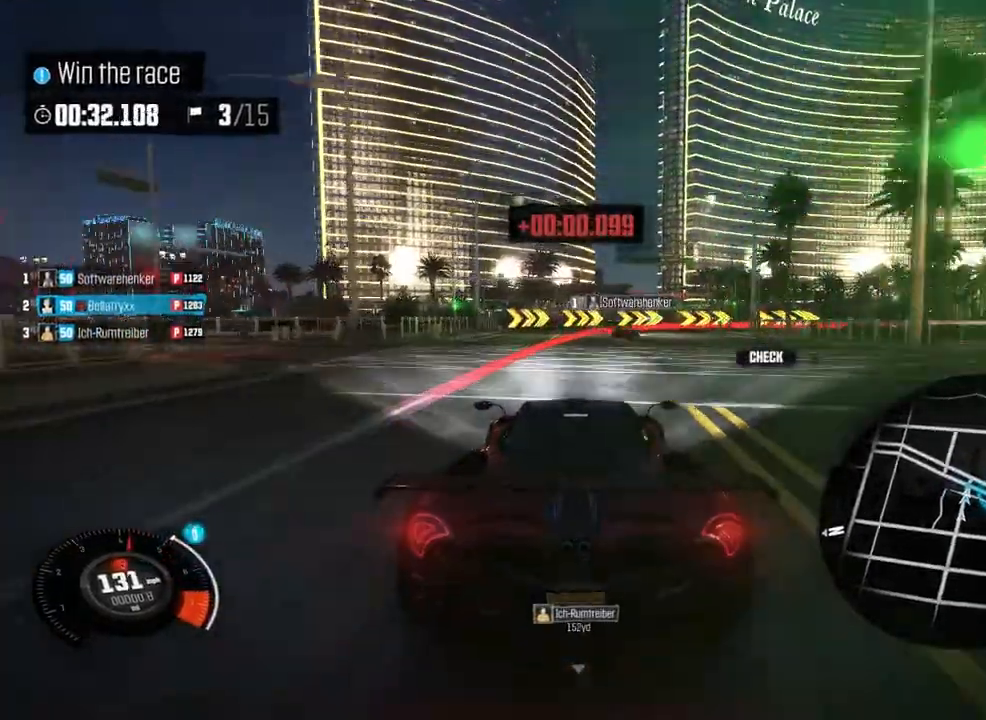
{"dt_ms": 1000, "buttons": ["R2"], "left_stick": "right"}
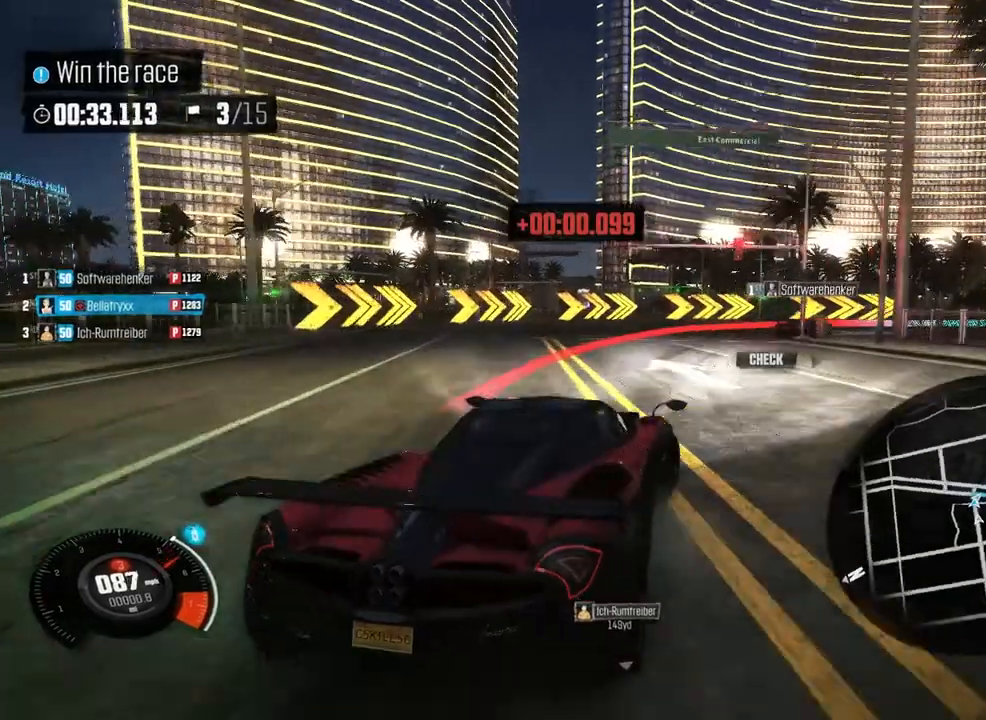
{"dt_ms": 500, "buttons": ["R2"], "left_stick": "right", "events": [[125, "left_stick", "center"], [333, "left_stick", "right"]]}
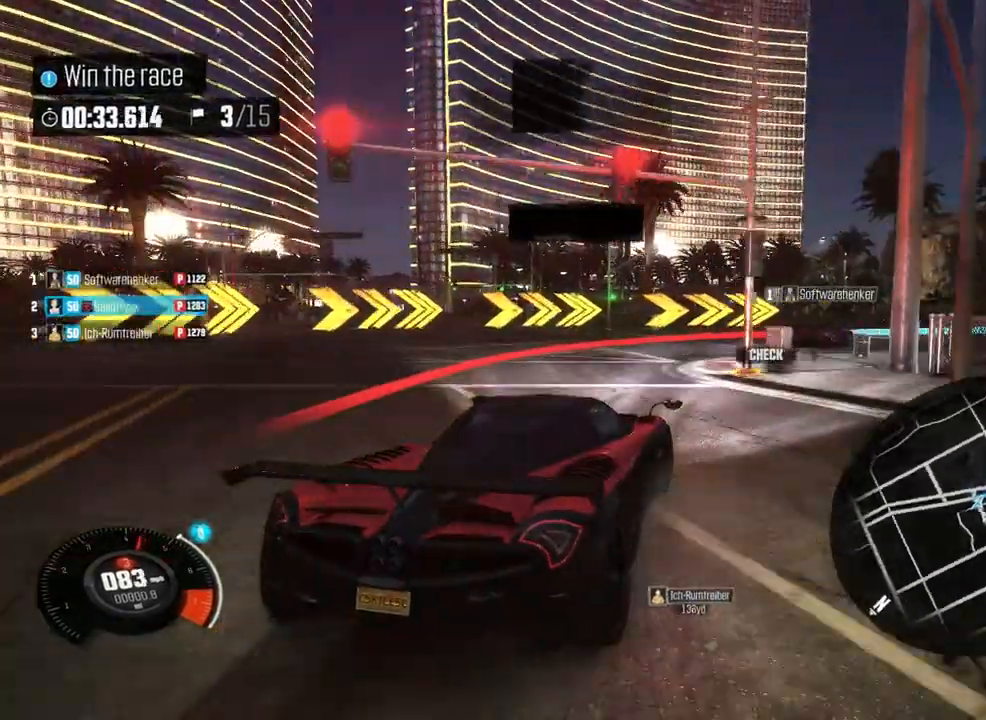
{"dt_ms": 500, "buttons": ["R2"], "left_stick": "right", "events": []}
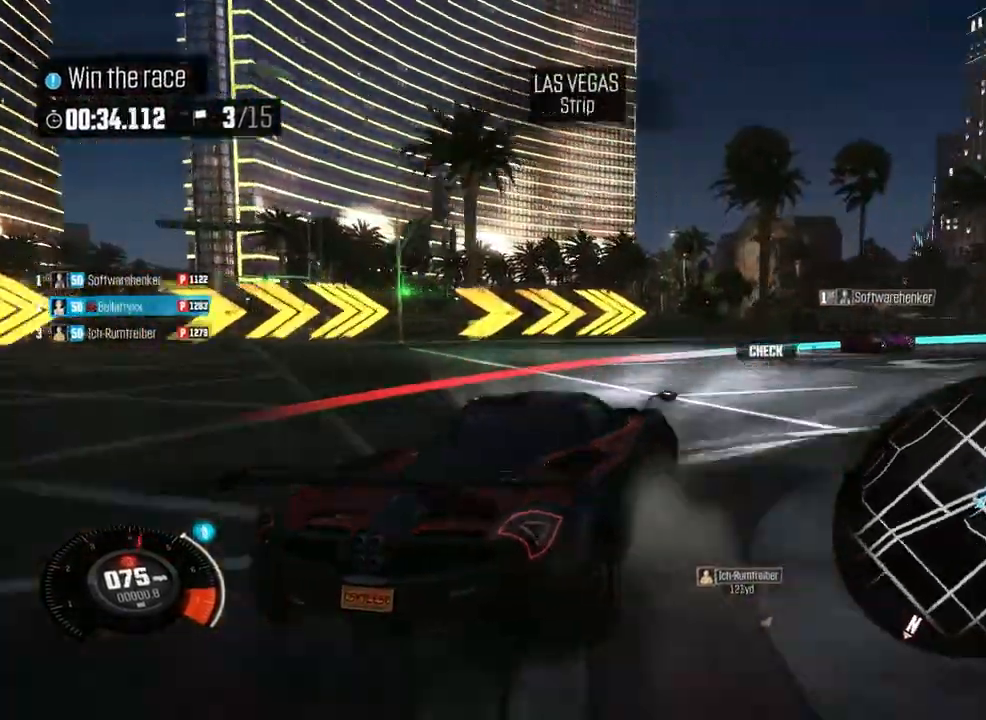
{"dt_ms": 500, "buttons": ["R2"], "left_stick": "right", "events": [[333, "R2", "up"], [500, "R2", "down"]]}
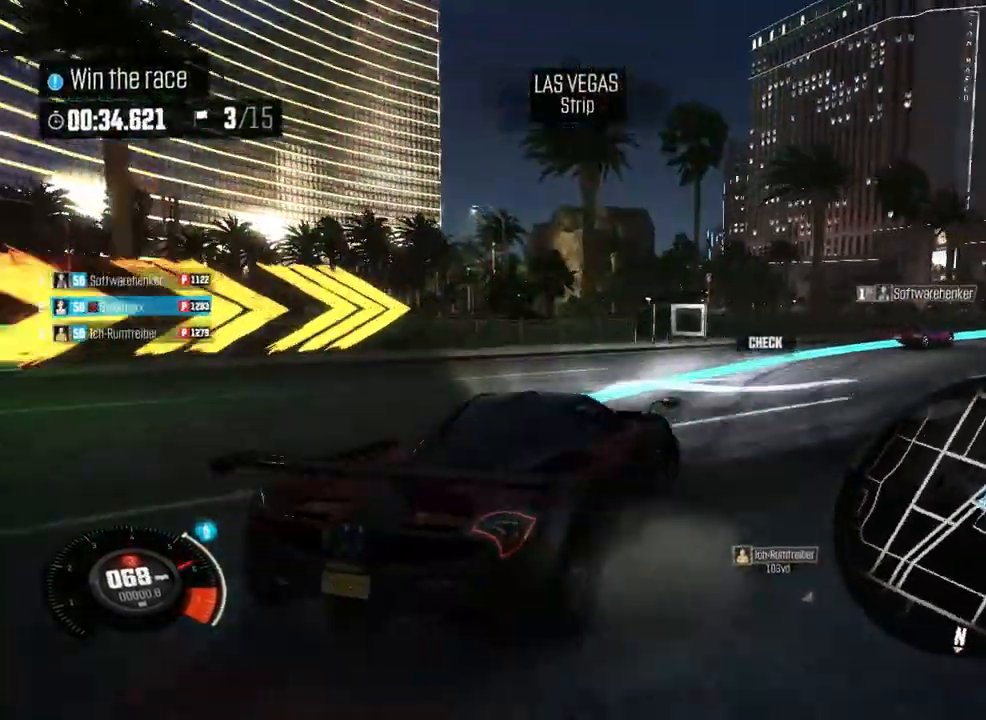
{"dt_ms": 500, "buttons": [], "left_stick": "center", "events": [[125, "R2", "up"], [208, "left_stick", "center"], [250, "R2", "down"], [333, "R2", "up"]]}
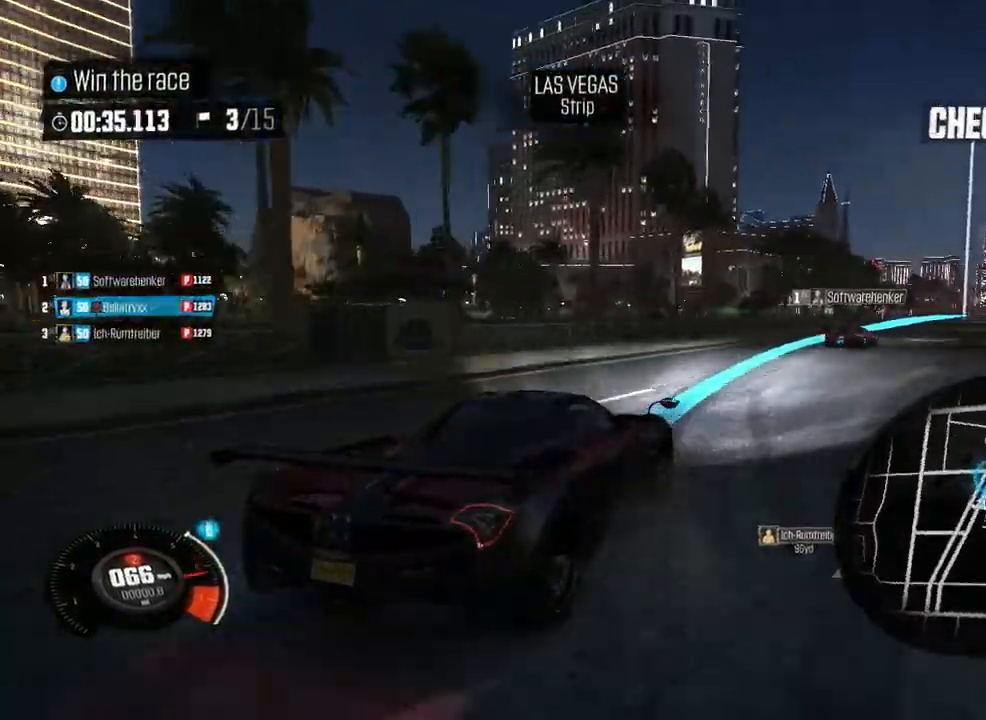
{"dt_ms": 500, "buttons": [], "left_stick": "center", "events": [[42, "left_stick", "left"], [208, "left_stick", "center"], [375, "left_stick", "left"], [500, "left_stick", "center"]]}
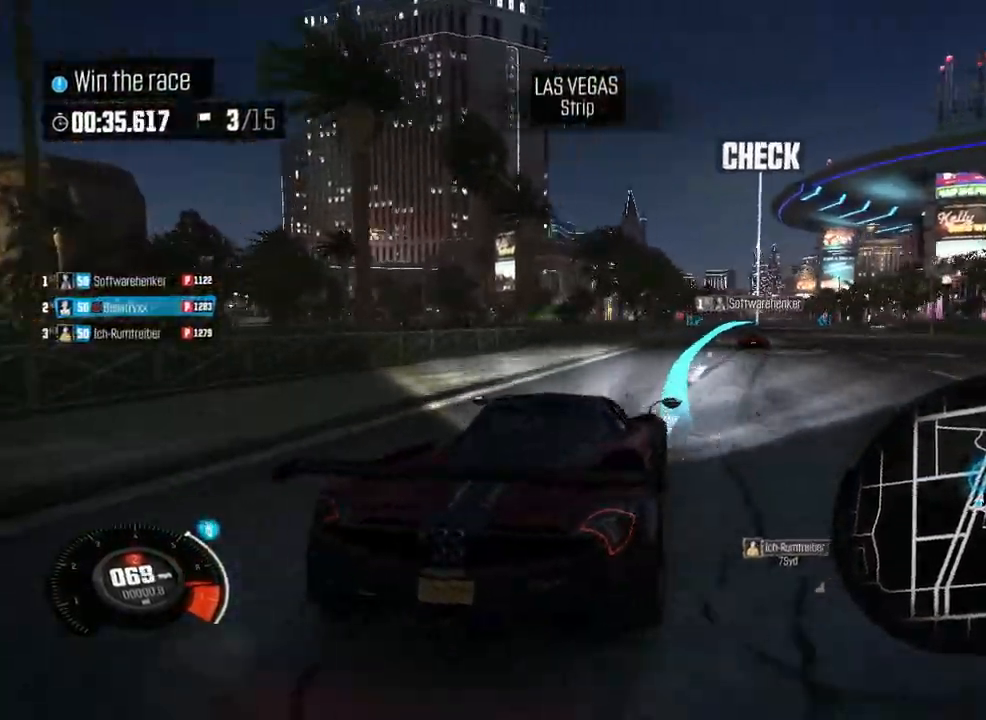
{"dt_ms": 500, "buttons": [], "left_stick": "center", "events": [[42, "left_stick", "right"], [208, "left_stick", "center"]]}
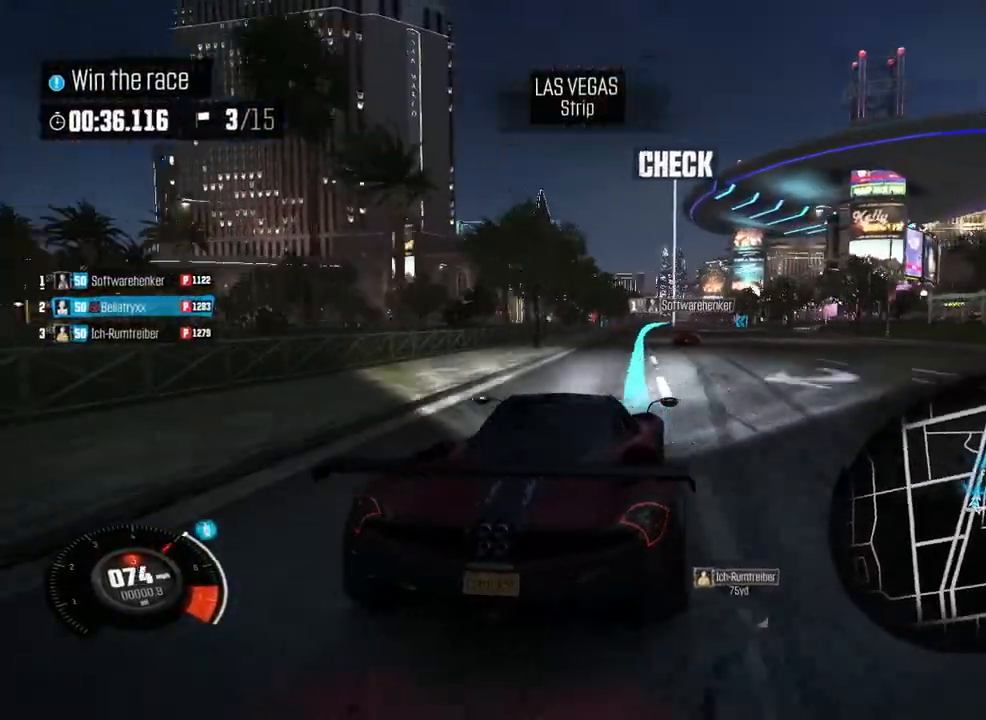
{"dt_ms": 500, "buttons": [], "left_stick": "center", "events": [[125, "left_stick", "left"], [292, "left_stick", "center"]]}
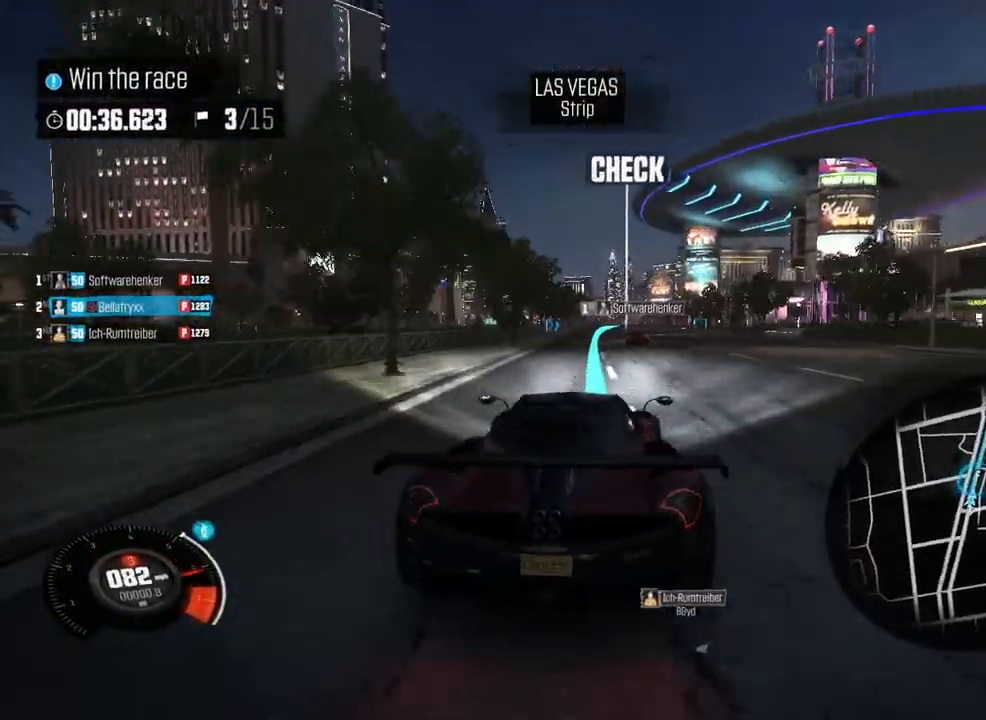
{"dt_ms": 500, "buttons": [], "left_stick": "center", "events": [[42, "left_stick", "right"], [125, "left_stick", "center"]]}
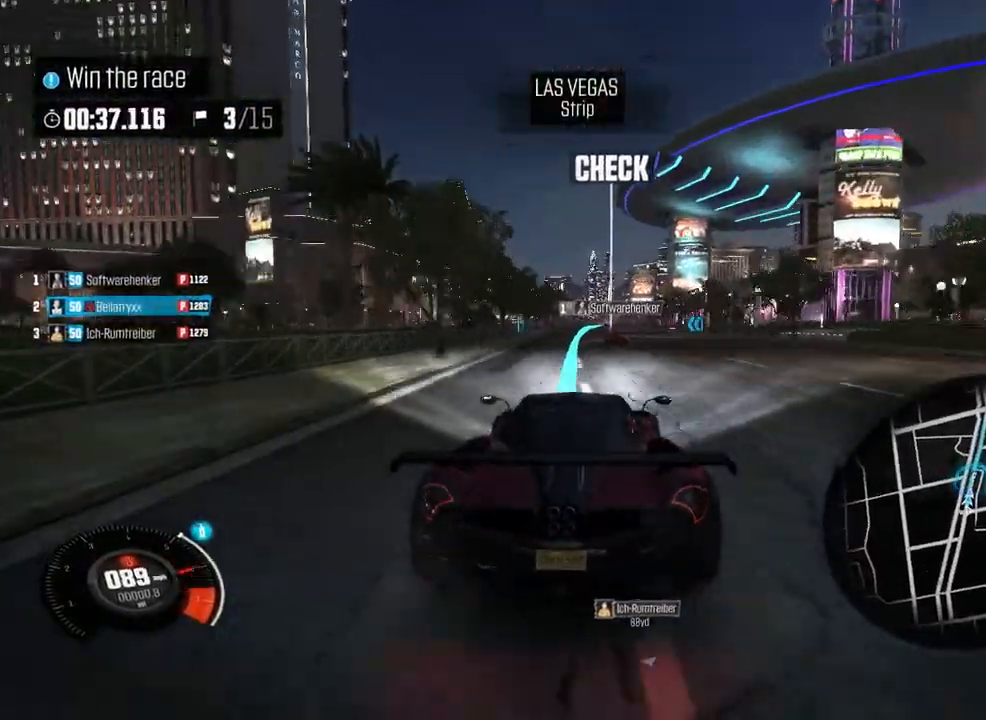
{"dt_ms": 500, "buttons": [], "left_stick": "center", "events": []}
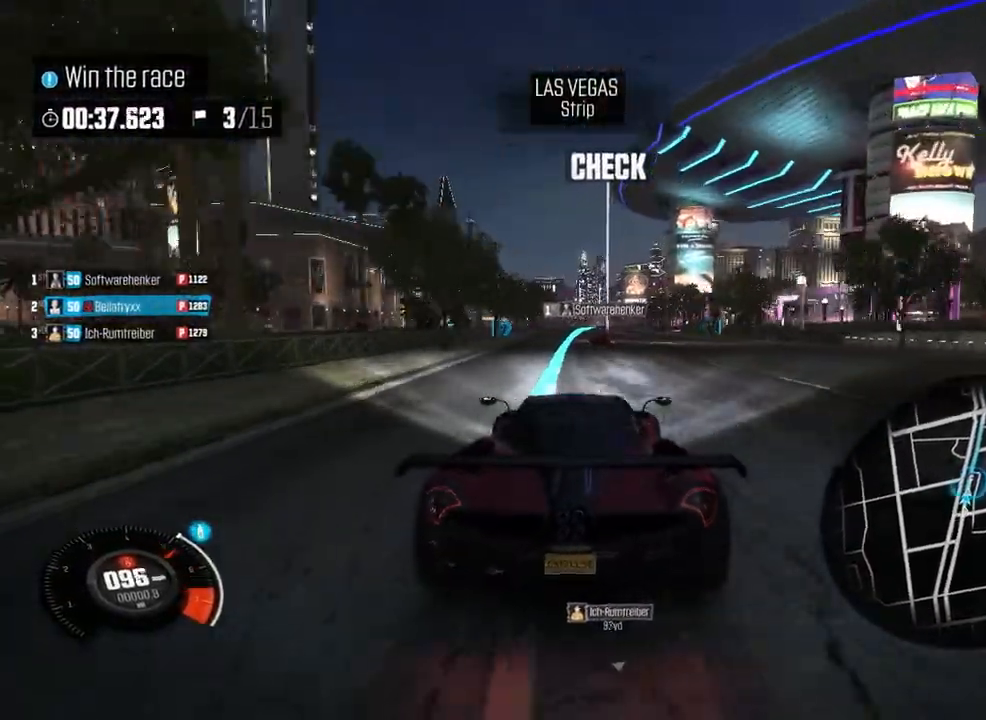
{"dt_ms": 500, "buttons": [], "left_stick": "center", "events": []}
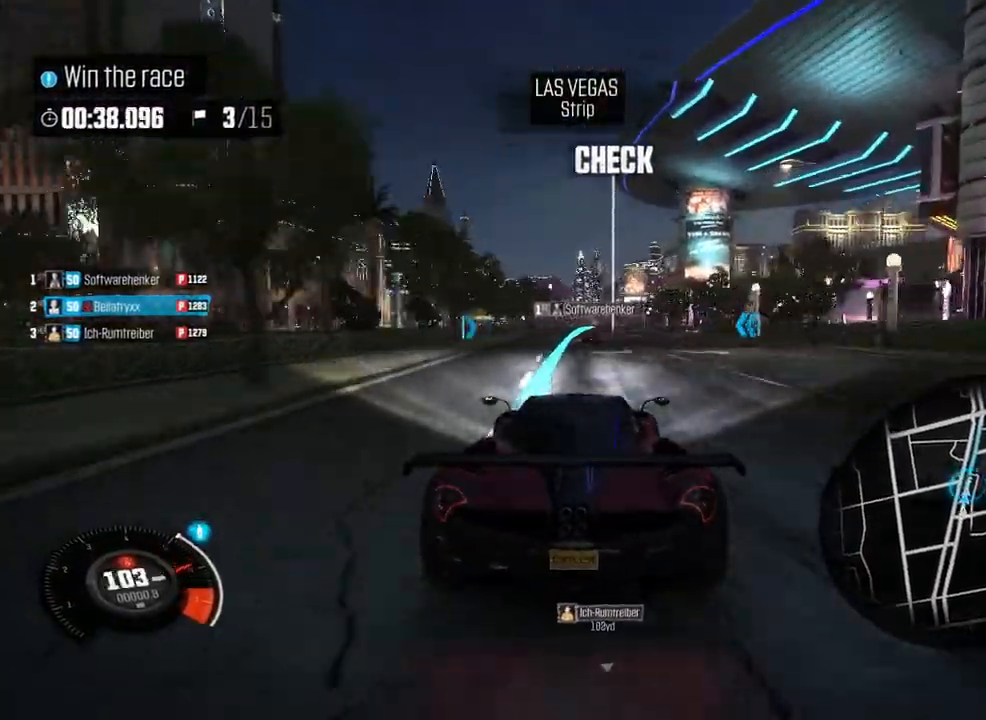
{"dt_ms": 500, "buttons": [], "left_stick": "center", "events": []}
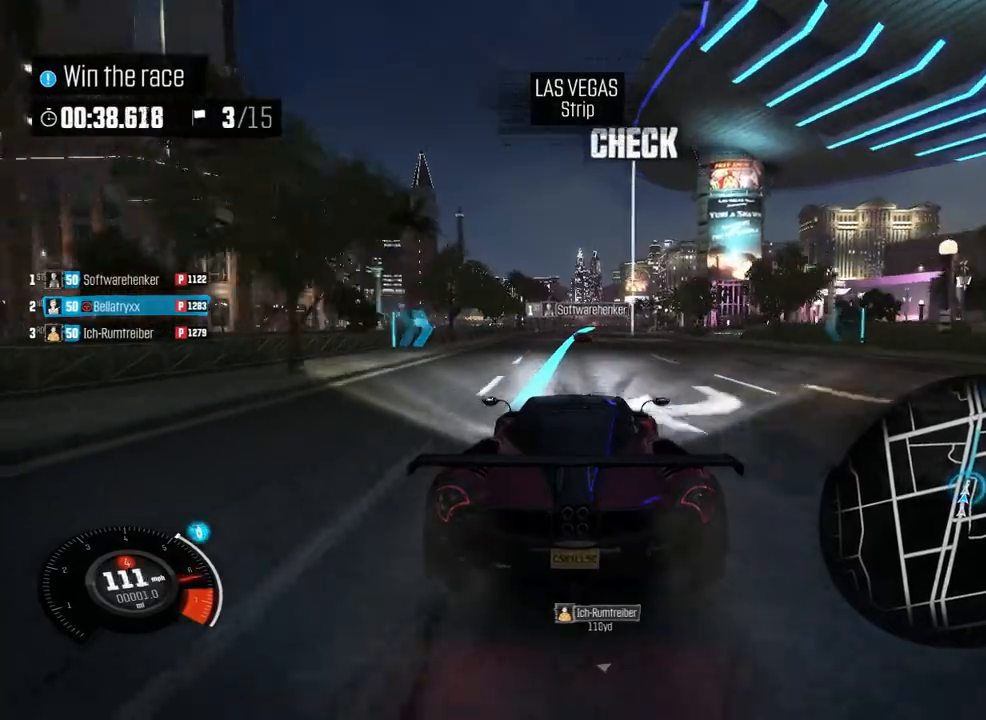
{"dt_ms": 500, "buttons": [], "left_stick": "center", "events": []}
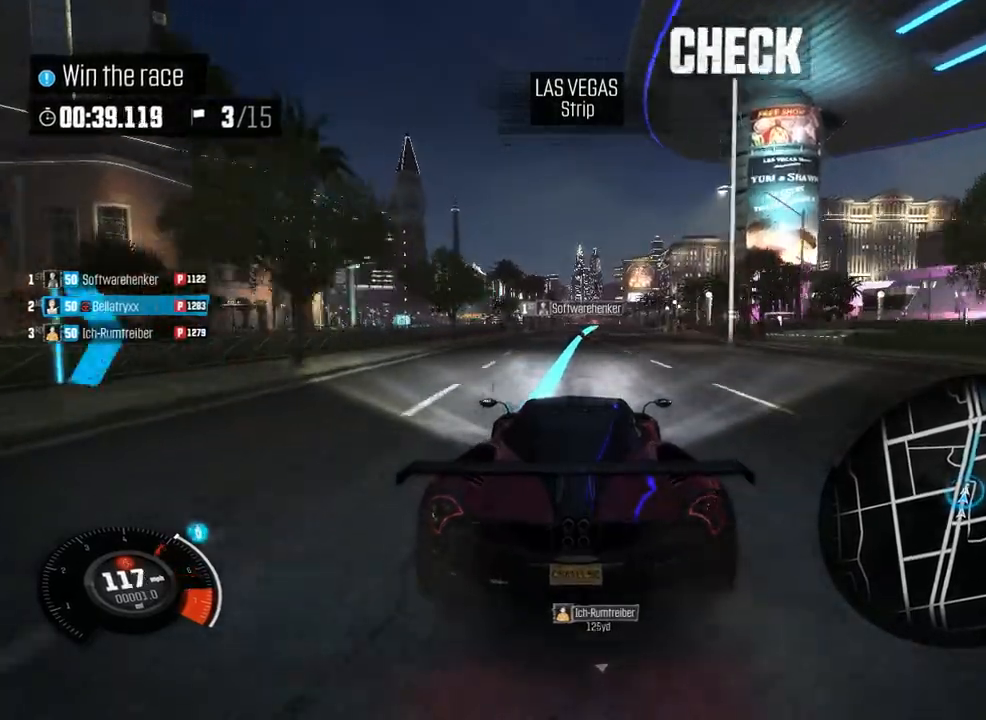
{"dt_ms": 500, "buttons": [], "left_stick": "center", "events": []}
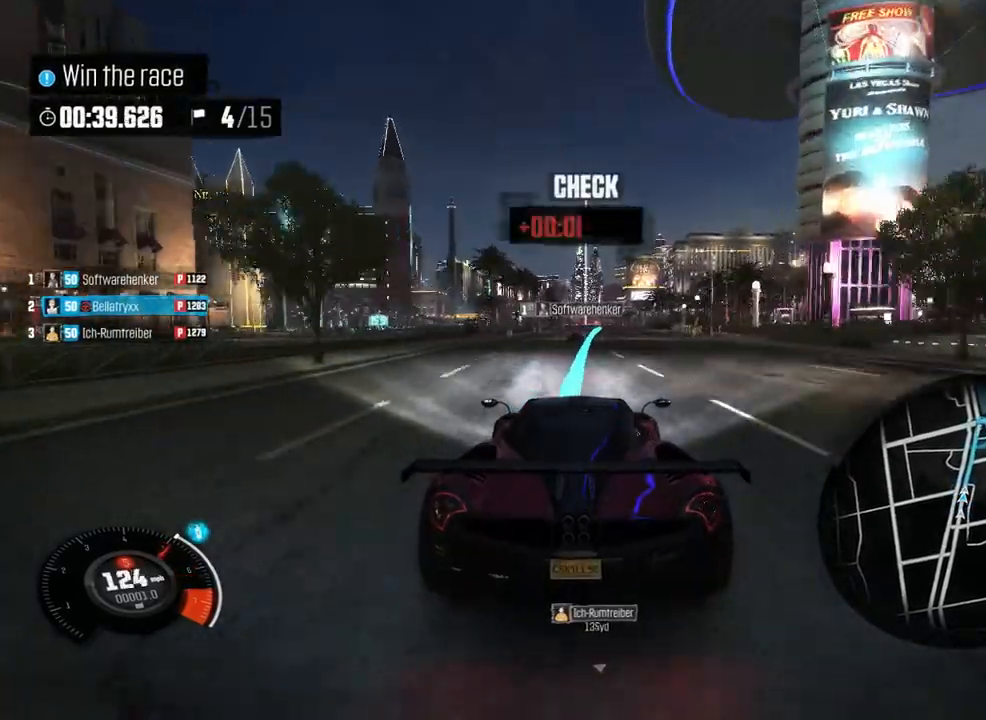
{"dt_ms": 500, "buttons": [], "left_stick": "center", "events": [[375, "left_stick", "right"], [500, "left_stick", "center"]]}
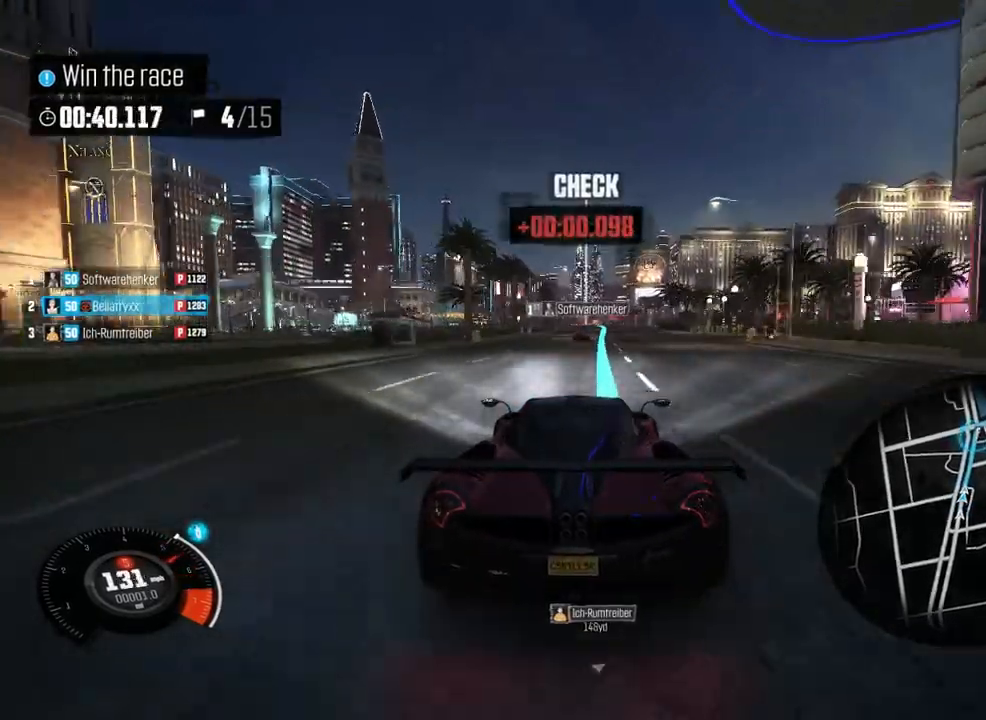
{"dt_ms": 500, "buttons": [], "left_stick": "center", "events": []}
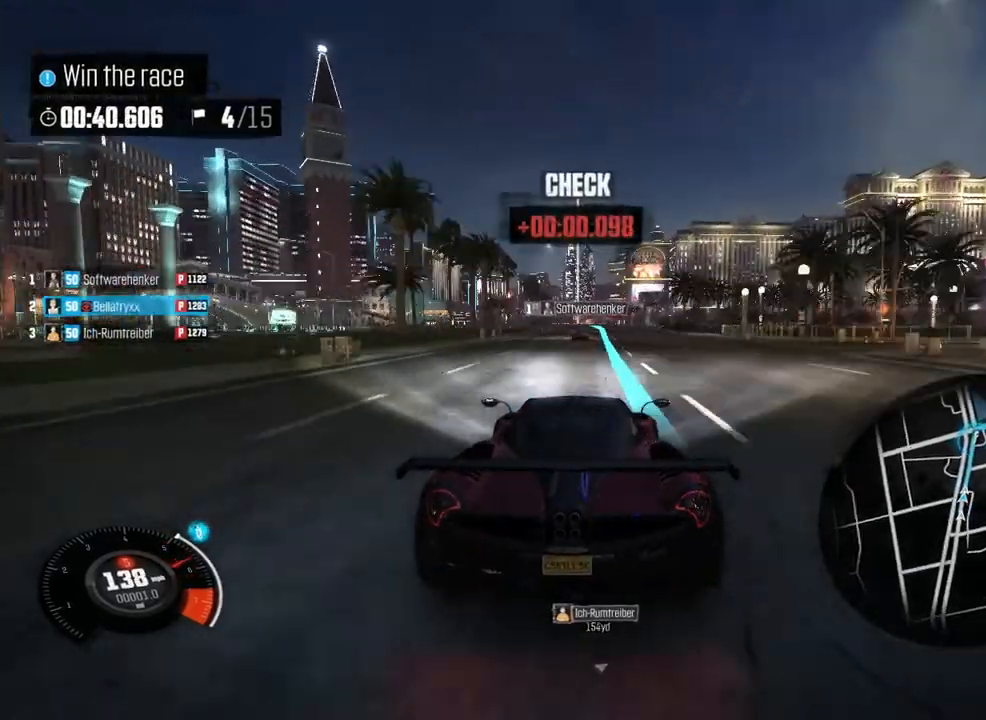
{"dt_ms": 500, "buttons": [], "left_stick": "center", "events": [[250, "left_stick", "right"], [375, "left_stick", "center"]]}
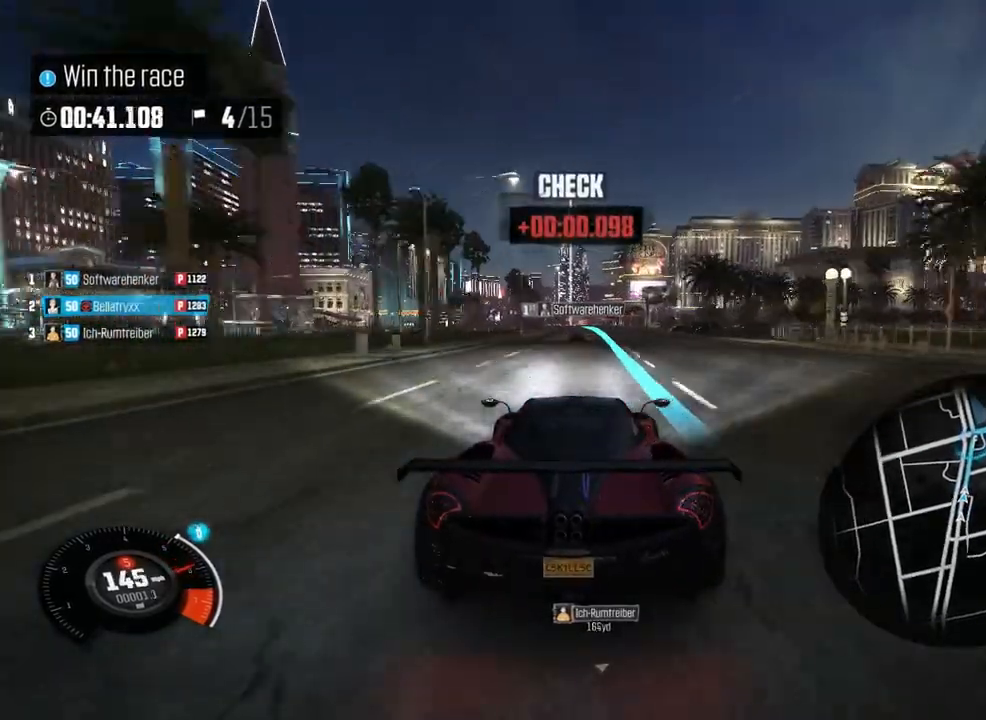
{"dt_ms": 500, "buttons": [], "left_stick": "center", "events": []}
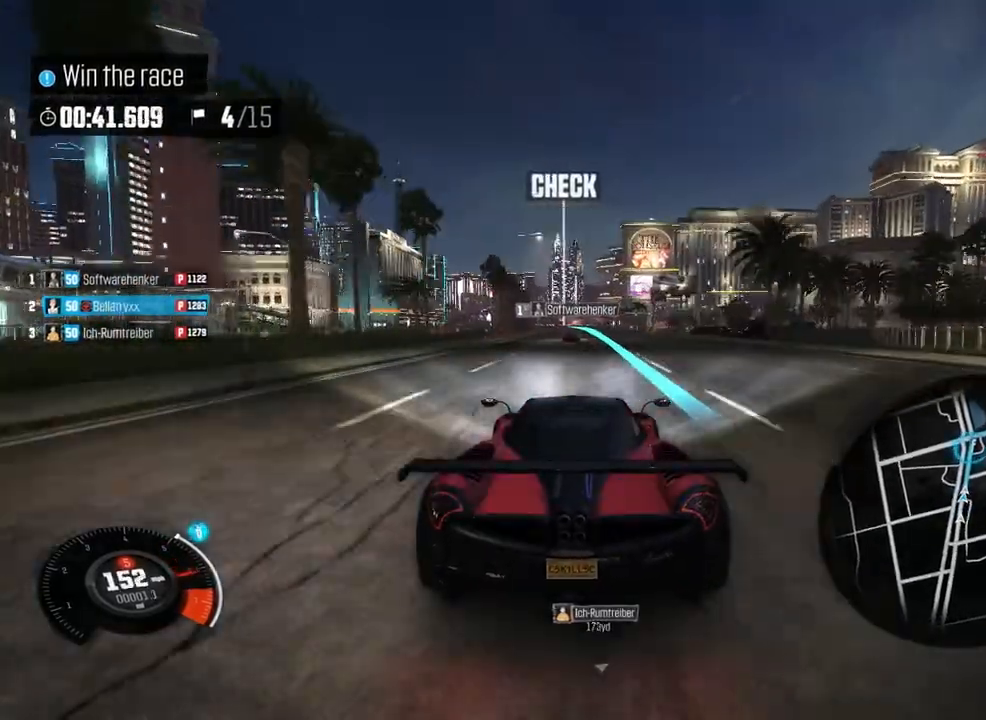
{"dt_ms": 500, "buttons": [], "left_stick": "center", "events": [[292, "left_stick", "left"], [417, "left_stick", "center"]]}
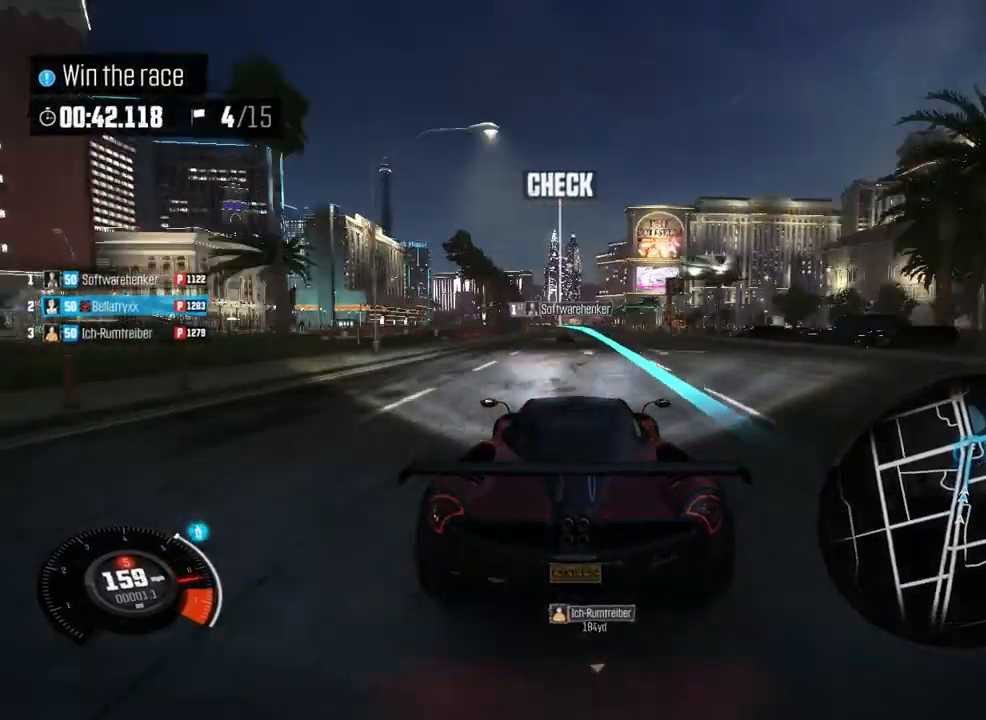
{"dt_ms": 500, "buttons": [], "left_stick": "left", "events": [[375, "left_stick", "left"]]}
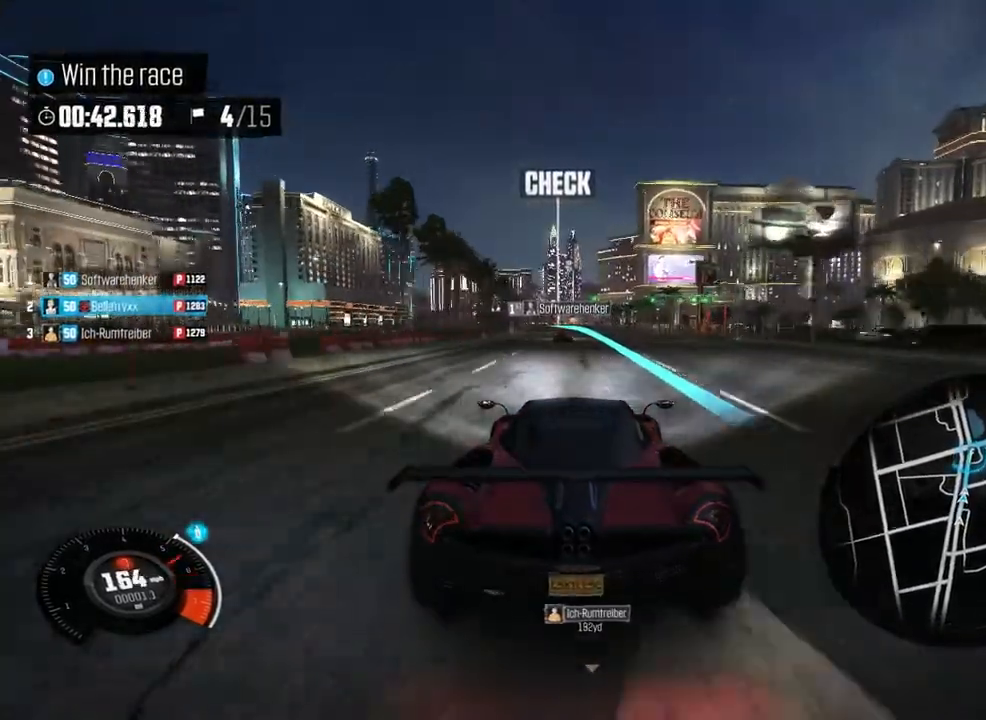
{"dt_ms": 500, "buttons": [], "left_stick": "center", "events": [[42, "left_stick", "center"]]}
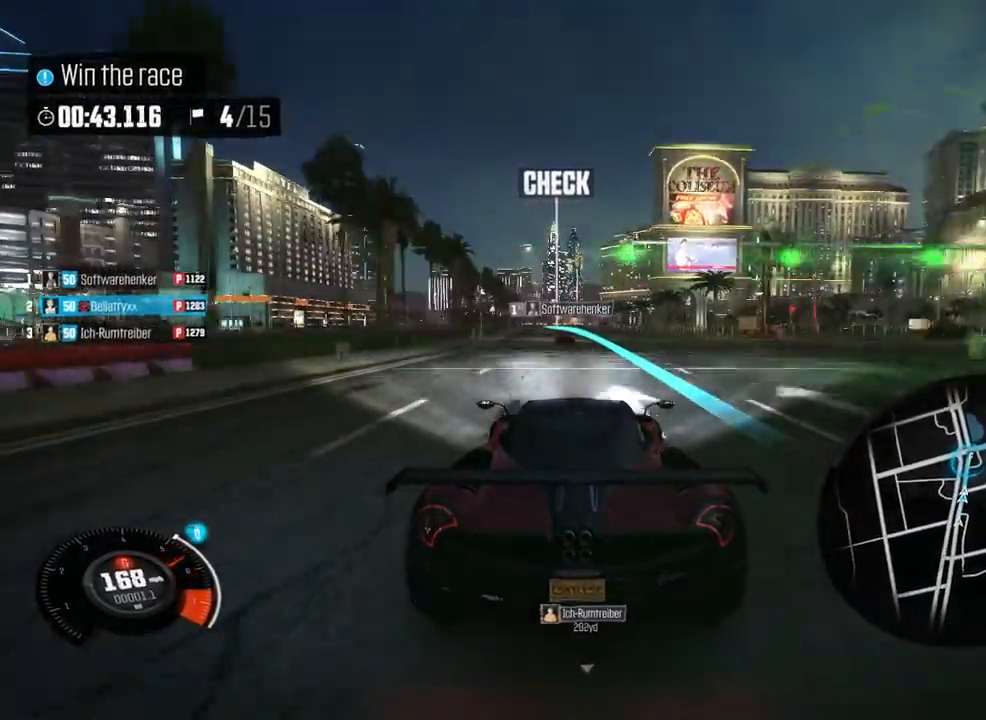
{"dt_ms": 500, "buttons": [], "left_stick": "center", "events": [[83, "left_stick", "left"], [250, "left_stick", "center"]]}
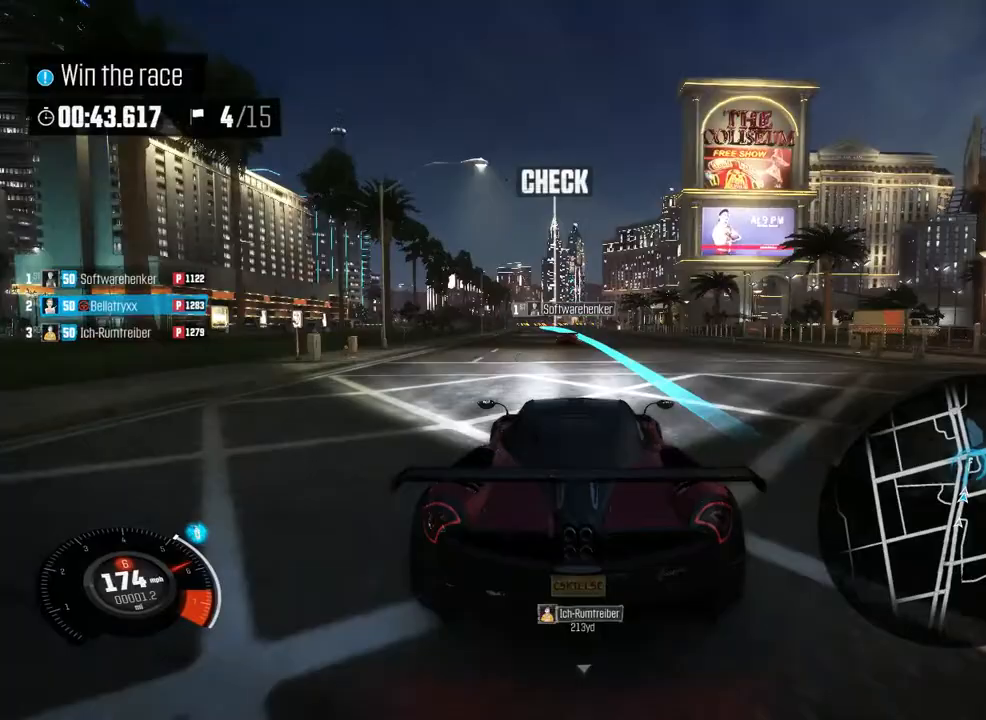
{"dt_ms": 500, "buttons": [], "left_stick": "left", "events": [[167, "left_stick", "left"]]}
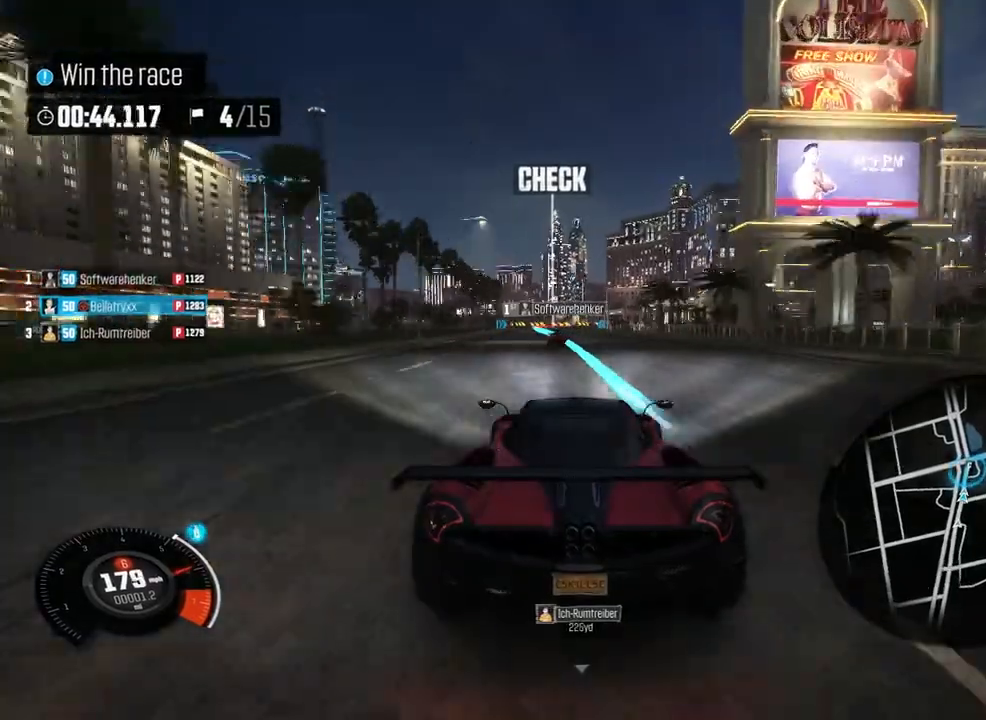
{"dt_ms": 500, "buttons": [], "left_stick": "left", "events": []}
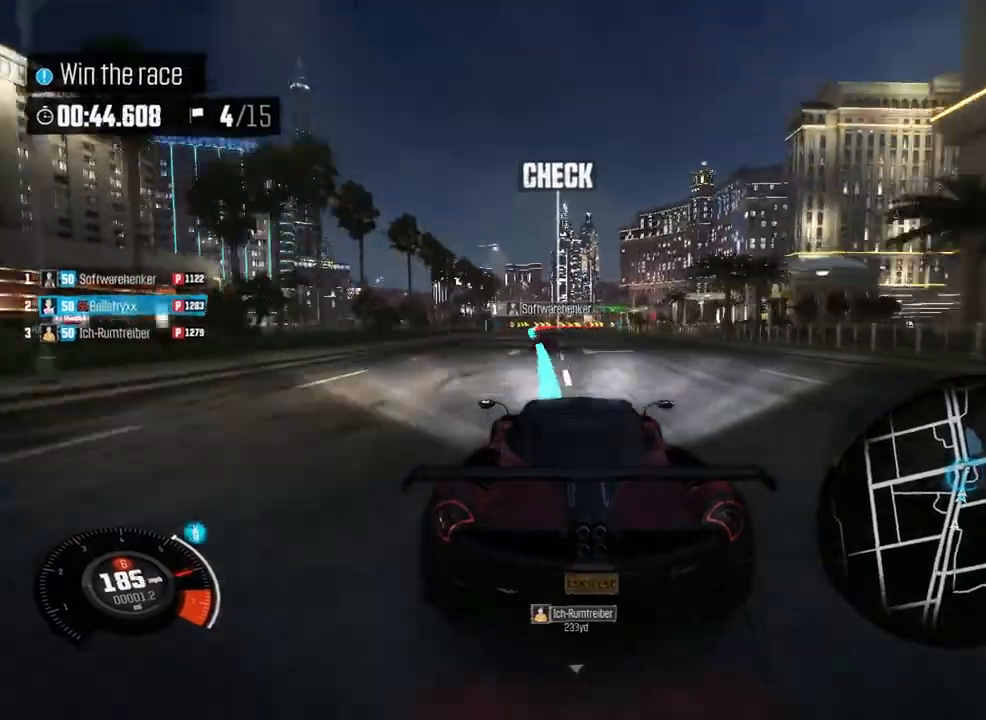
{"dt_ms": 500, "buttons": [], "left_stick": "left", "events": []}
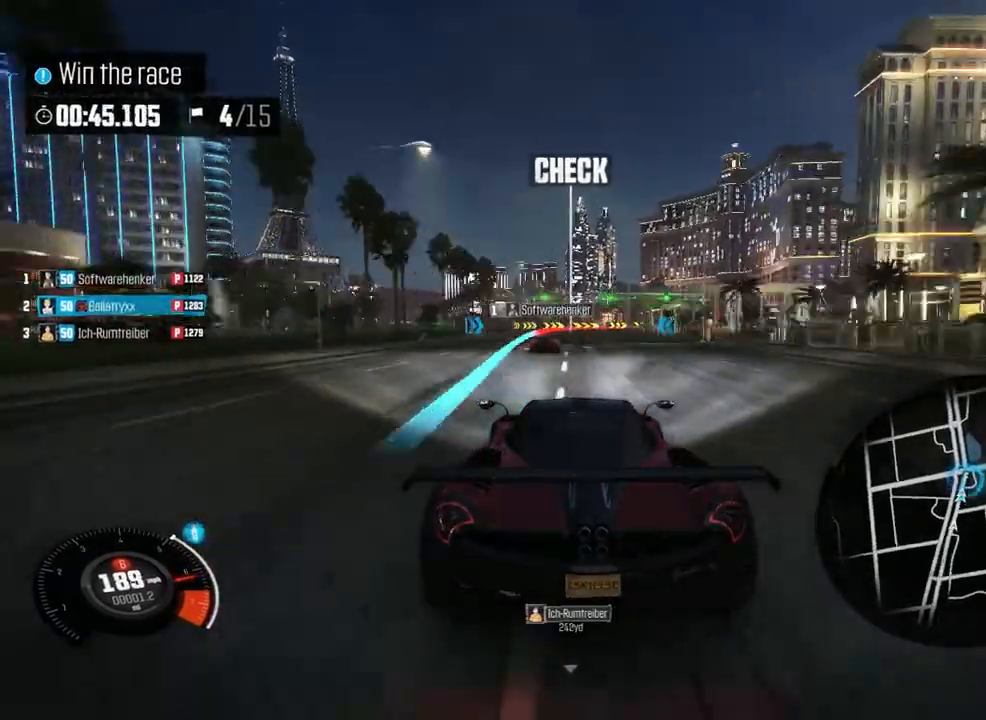
{"dt_ms": 500, "buttons": [], "left_stick": "center", "events": [[42, "left_stick", "center"]]}
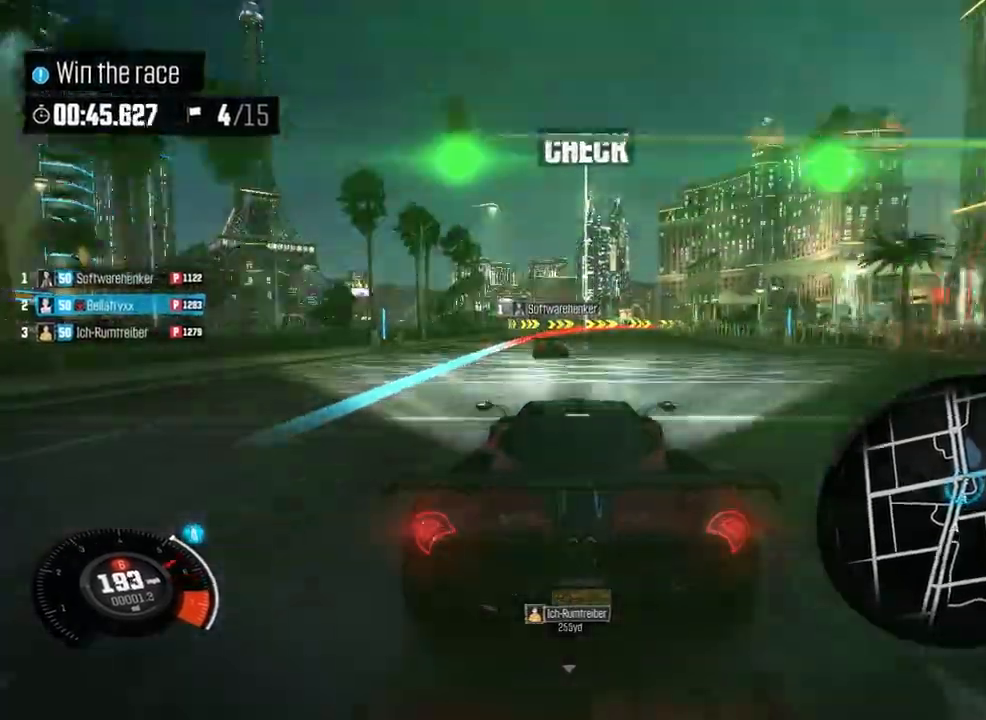
{"dt_ms": 500, "buttons": ["R2"], "left_stick": "center", "events": [[83, "R2", "down"]]}
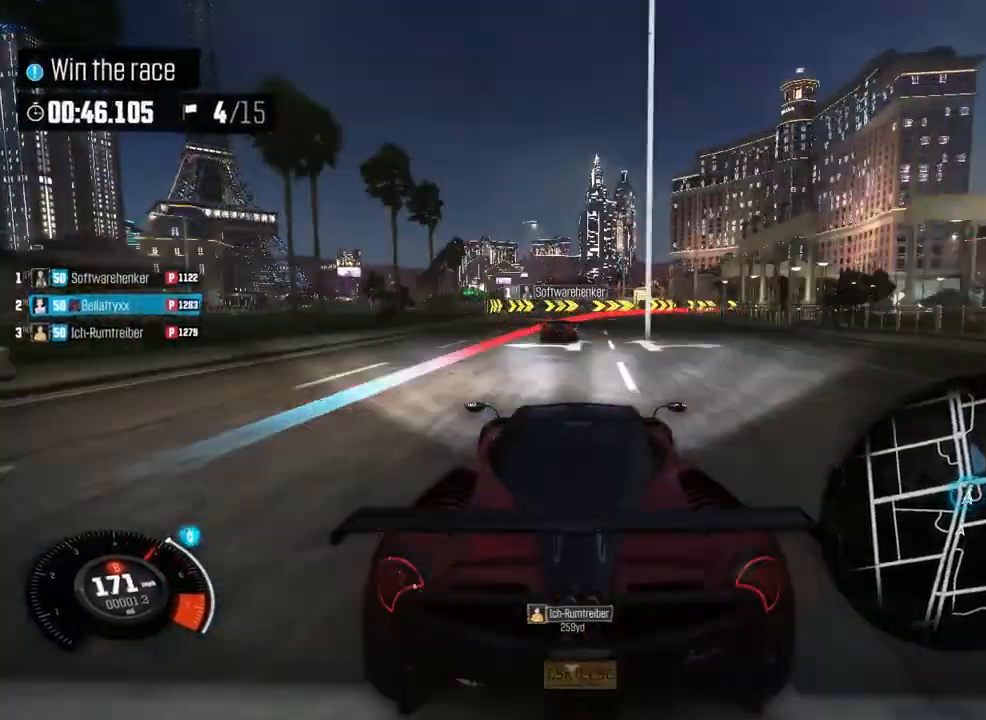
{"dt_ms": 500, "buttons": ["R2"], "left_stick": "center", "events": [[42, "left_stick", "right"], [292, "left_stick", "center"]]}